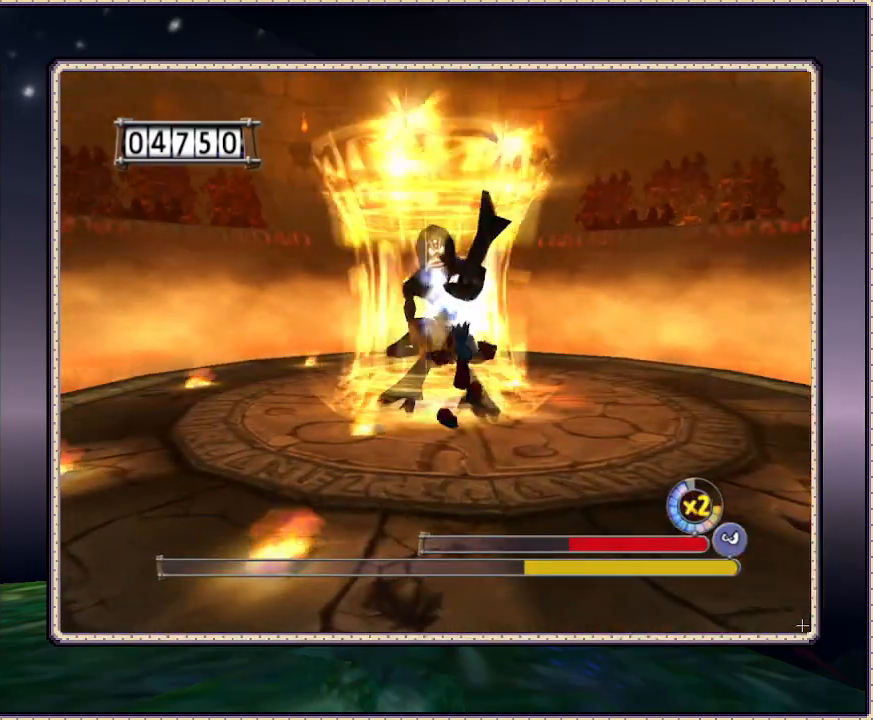
Gameplay with a controller (PlayStation layout); each line is a JSON object with the inputs held at the frame after it. "events" lists button and stick changes between this image and that frame as [ms after this image, input, new state], when the widget could be followed in between. Not read: HOME L3 R3.
{"buttons": ["DPAD_DOWN"], "events": [[283, "DPAD_DOWN", "down"]]}
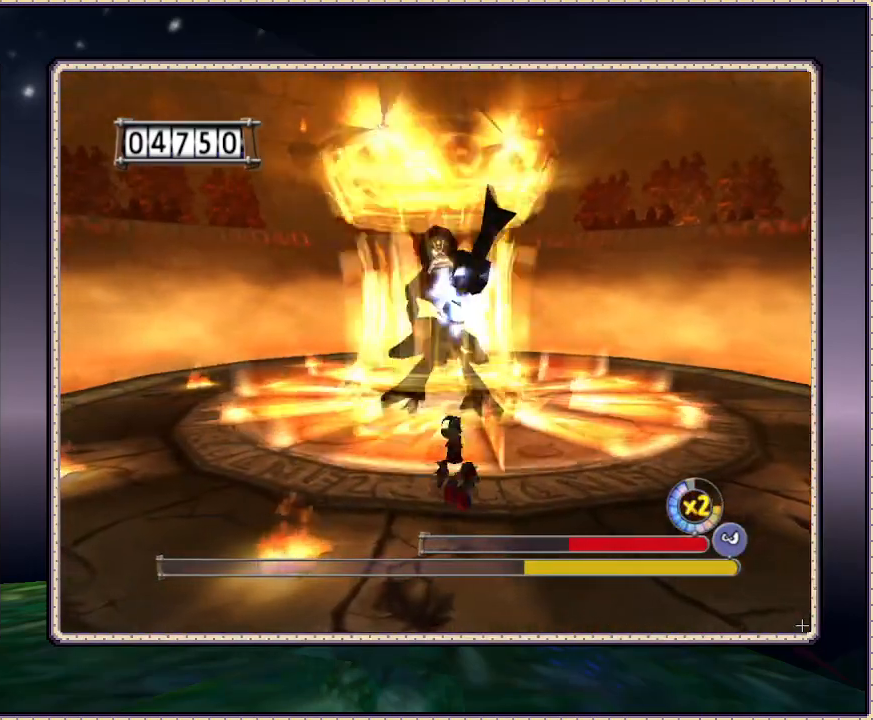
{"buttons": ["CIRCLE", "DPAD_UP"], "events": [[17, "CIRCLE", "down"], [17, "DPAD_LEFT", "down"], [200, "DPAD_LEFT", "up"], [317, "DPAD_DOWN", "up"], [383, "CIRCLE", "up"], [383, "DPAD_UP", "down"], [500, "CIRCLE", "down"]]}
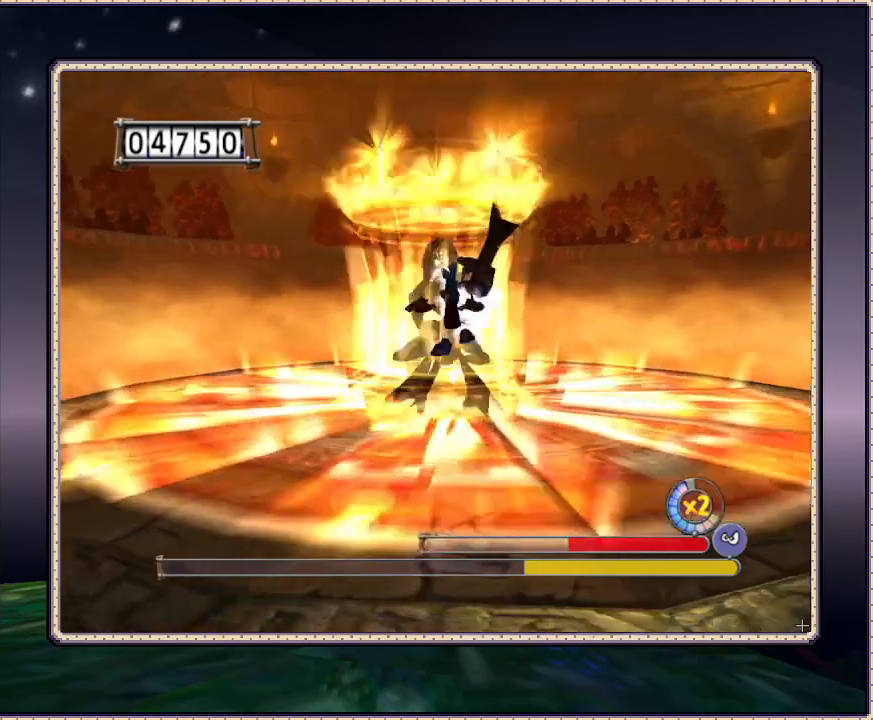
{"buttons": ["CIRCLE", "DPAD_LEFT"], "events": [[100, "DPAD_LEFT", "down"], [167, "DPAD_UP", "up"]]}
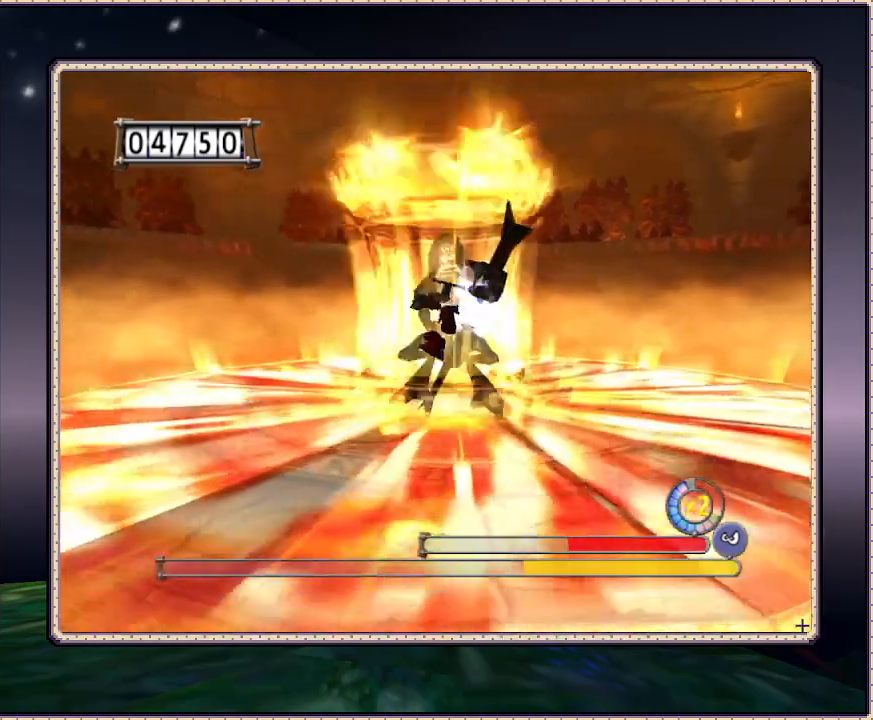
{"buttons": ["CIRCLE", "DPAD_UP"], "events": [[150, "DPAD_UP", "down"], [467, "DPAD_LEFT", "up"]]}
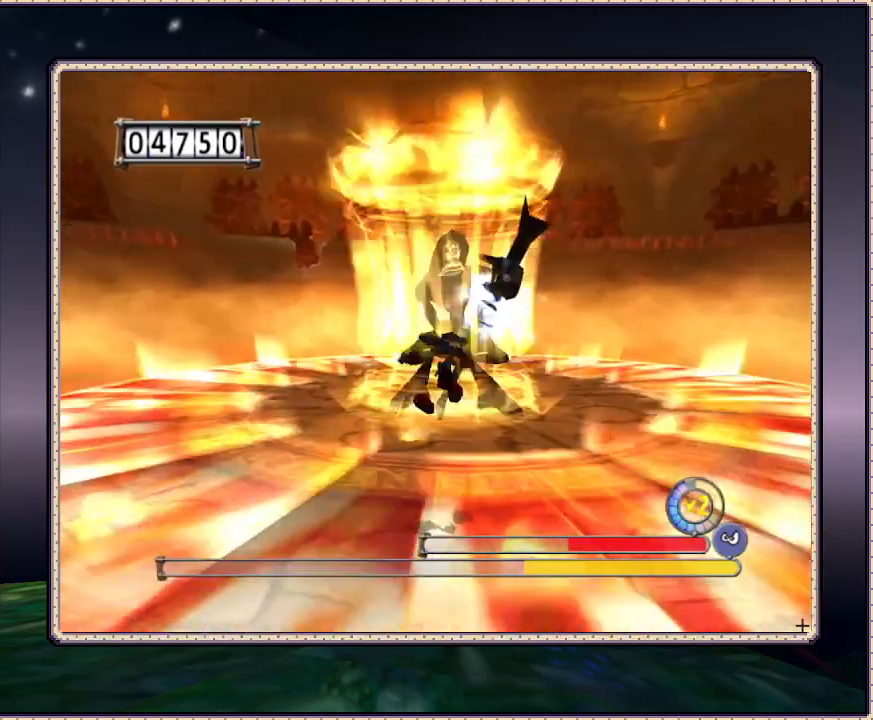
{"buttons": ["DPAD_LEFT"], "events": [[250, "DPAD_LEFT", "down"], [417, "DPAD_UP", "up"], [450, "CIRCLE", "up"]]}
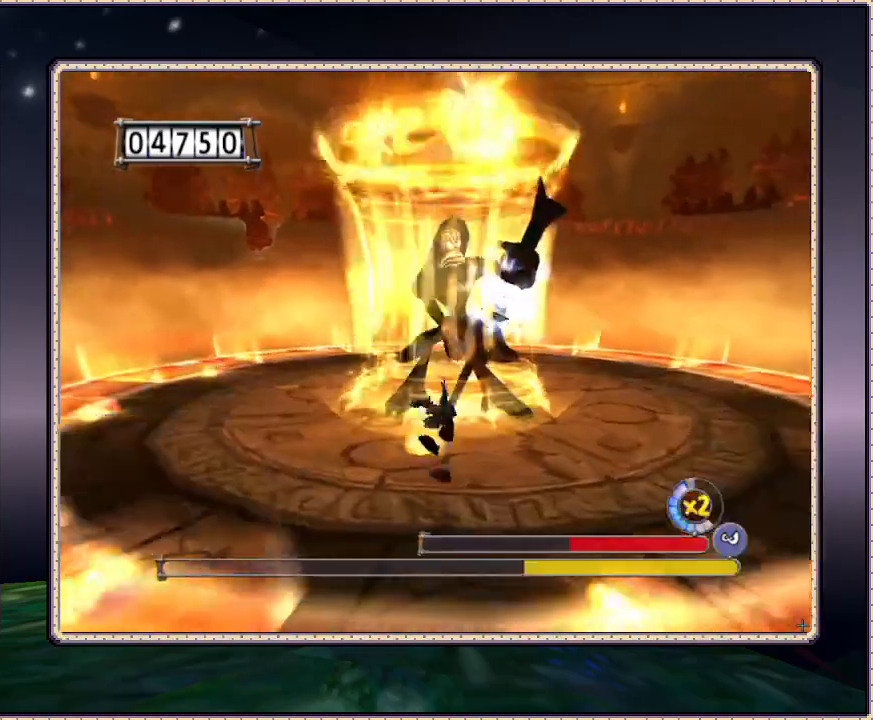
{"buttons": ["DPAD_DOWN"], "events": [[50, "DPAD_DOWN", "down"], [317, "DPAD_LEFT", "up"]]}
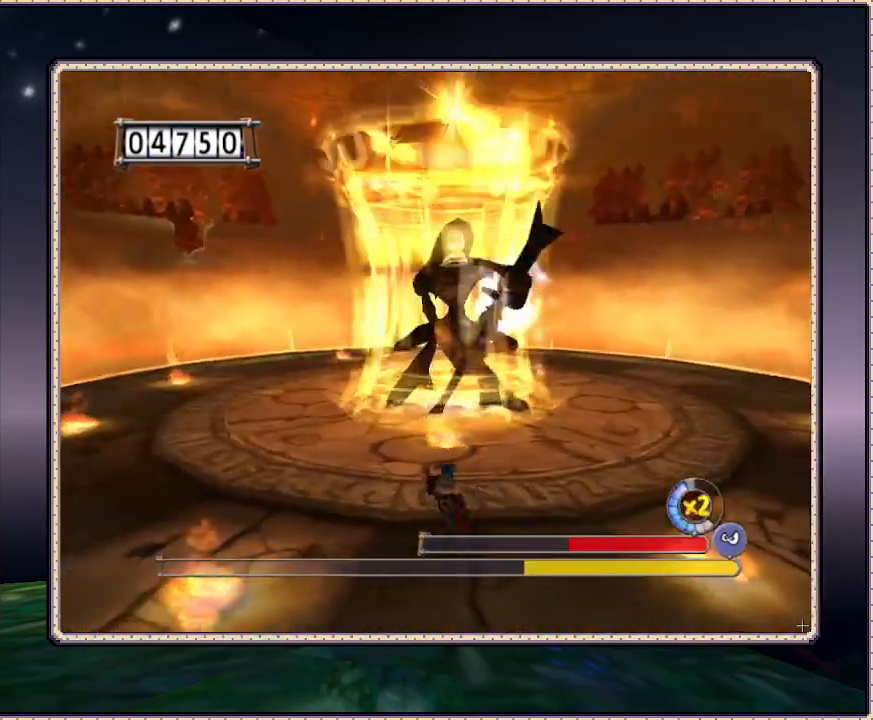
{"buttons": [], "events": [[433, "DPAD_DOWN", "up"]]}
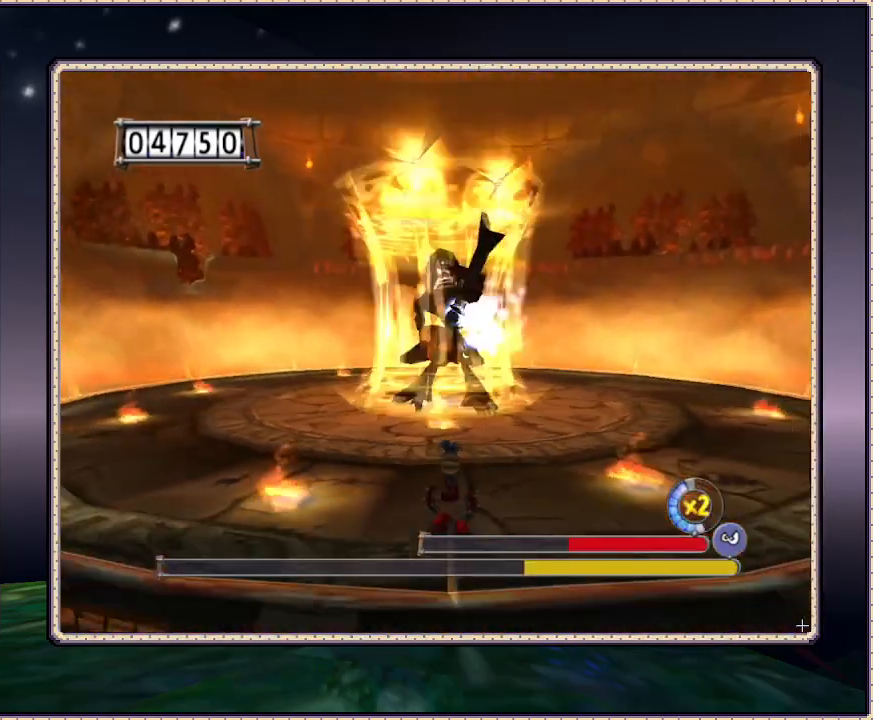
{"buttons": [], "events": []}